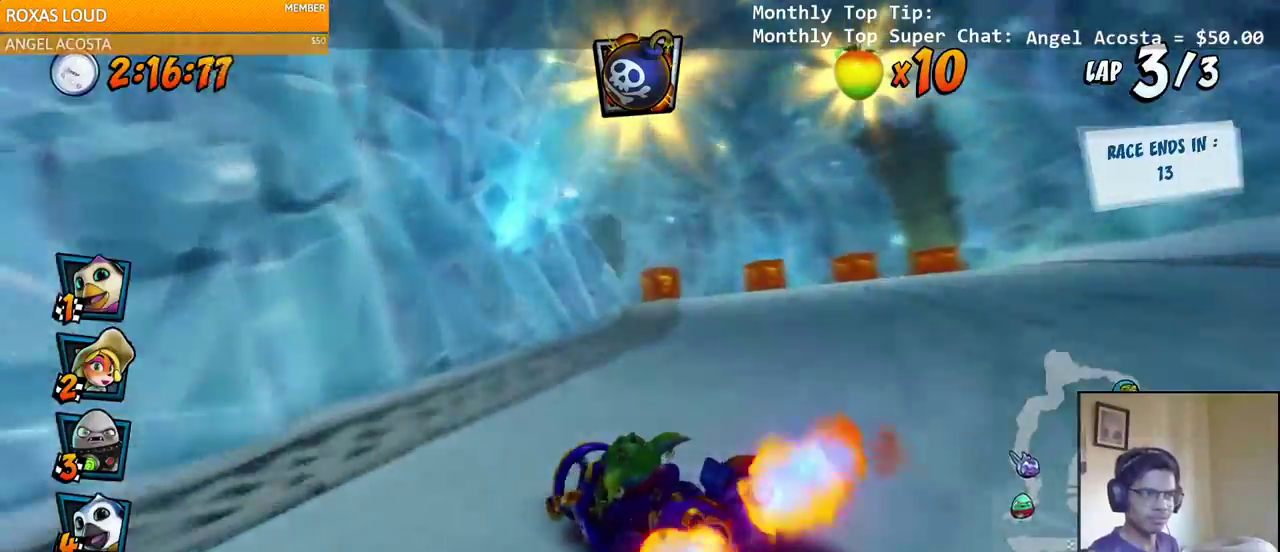
Gameplay with a controller (PlayStation layout); each line is a JSON object with the inputs held at the frame after it (dt_ms = milliseconds from this image to that frame). "events" lists button and stick changes between this image and that frame as [ms after this image, input, new state], when the widget could be followed in between.
{"dt_ms": 500, "buttons": ["CROSS", "R2", "DPAD_UP", "DPAD_LEFT"], "left_stick": "center", "right_stick": "center", "events": [[167, "L1", "down"], [350, "L1", "up"]]}
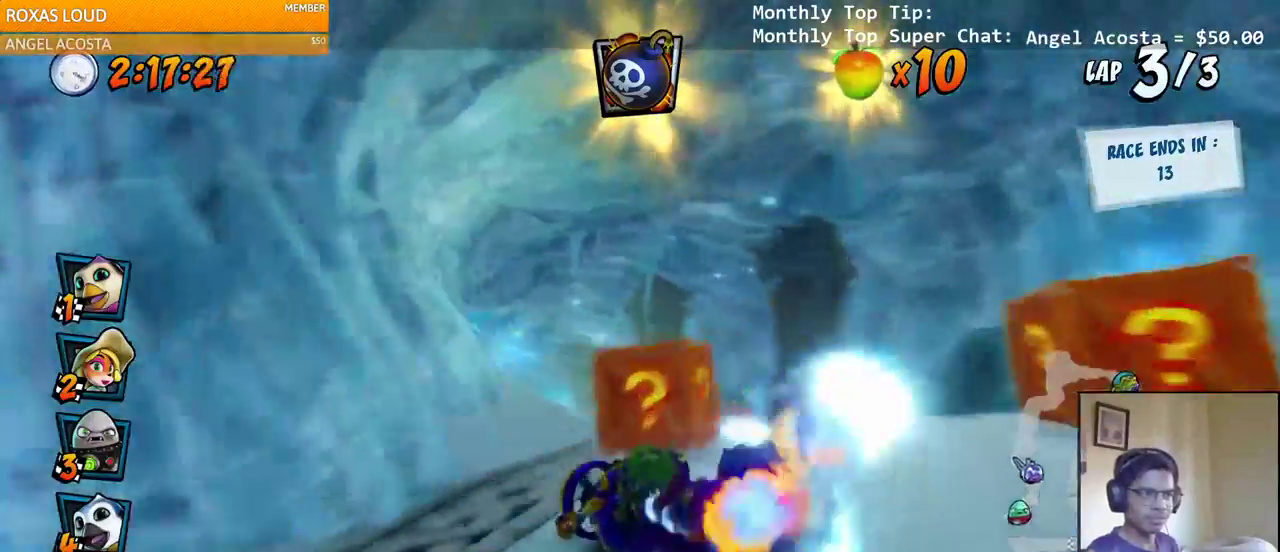
{"dt_ms": 500, "buttons": ["CROSS", "R2", "DPAD_RIGHT"], "left_stick": "center", "right_stick": "center", "events": [[333, "DPAD_LEFT", "up"], [367, "DPAD_UP", "up"], [383, "DPAD_RIGHT", "down"]]}
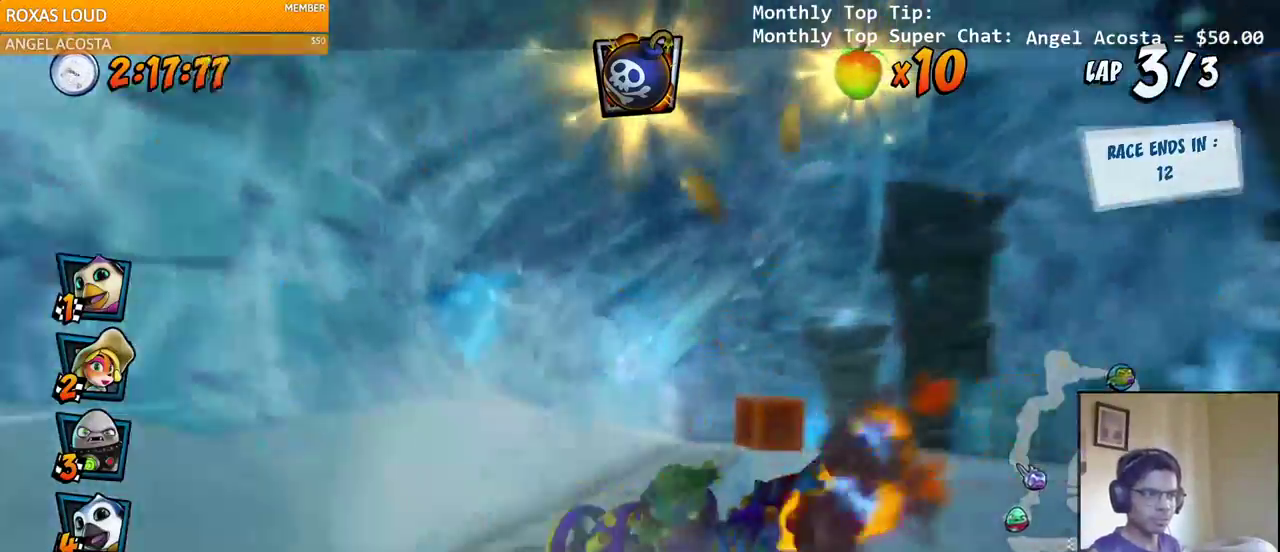
{"dt_ms": 500, "buttons": ["CROSS", "R2", "DPAD_RIGHT"], "left_stick": "center", "right_stick": "center", "events": [[17, "DPAD_UP", "down"], [83, "DPAD_LEFT", "down"], [83, "DPAD_RIGHT", "up"], [83, "L1", "down"], [217, "DPAD_LEFT", "up"], [233, "DPAD_RIGHT", "down"], [233, "DPAD_UP", "up"], [250, "L1", "up"]]}
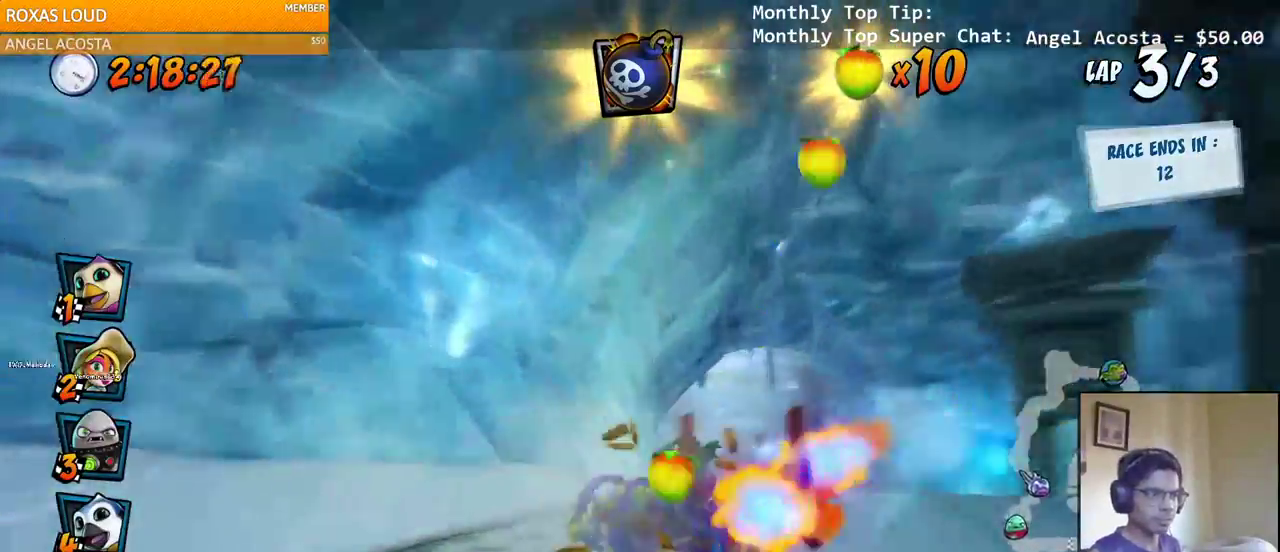
{"dt_ms": 500, "buttons": ["CROSS", "L1", "R2", "DPAD_RIGHT"], "left_stick": "left", "right_stick": "up-left", "events": [[83, "DPAD_UP", "down"], [117, "DPAD_RIGHT", "up"], [133, "DPAD_LEFT", "down"], [217, "DPAD_LEFT", "up"], [217, "DPAD_RIGHT", "down"], [217, "DPAD_UP", "up"], [483, "L1", "down"], [483, "left_stick", "left"], [500, "right_stick", "up-left"]]}
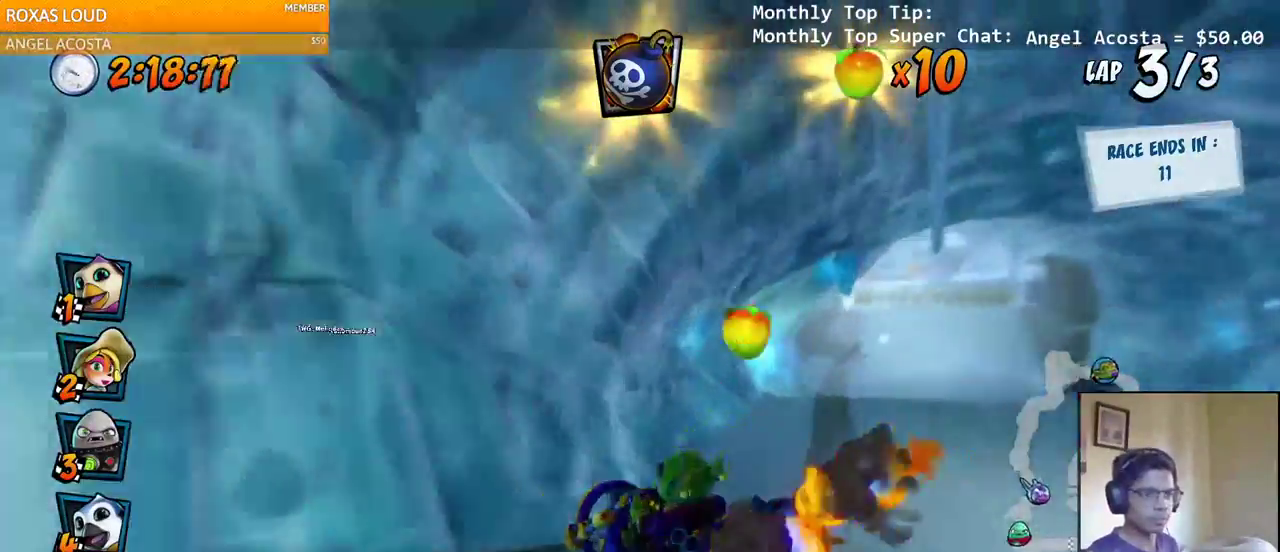
{"dt_ms": 500, "buttons": ["CROSS", "DPAD_RIGHT"], "left_stick": "left", "right_stick": "up-left"}
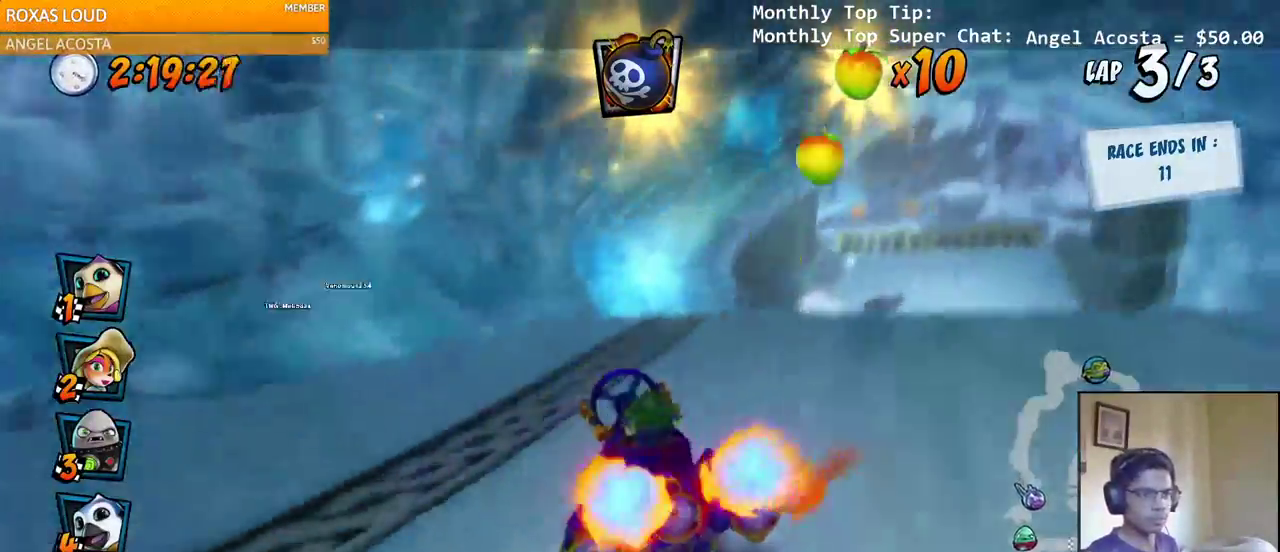
{"dt_ms": 500, "buttons": ["CROSS", "DPAD_LEFT"], "left_stick": "left", "right_stick": "up-left", "events": [[33, "R2", "down"], [50, "DPAD_UP", "down"], [100, "DPAD_UP", "up"], [133, "DPAD_RIGHT", "up"], [267, "R2", "up"], [483, "DPAD_LEFT", "down"]]}
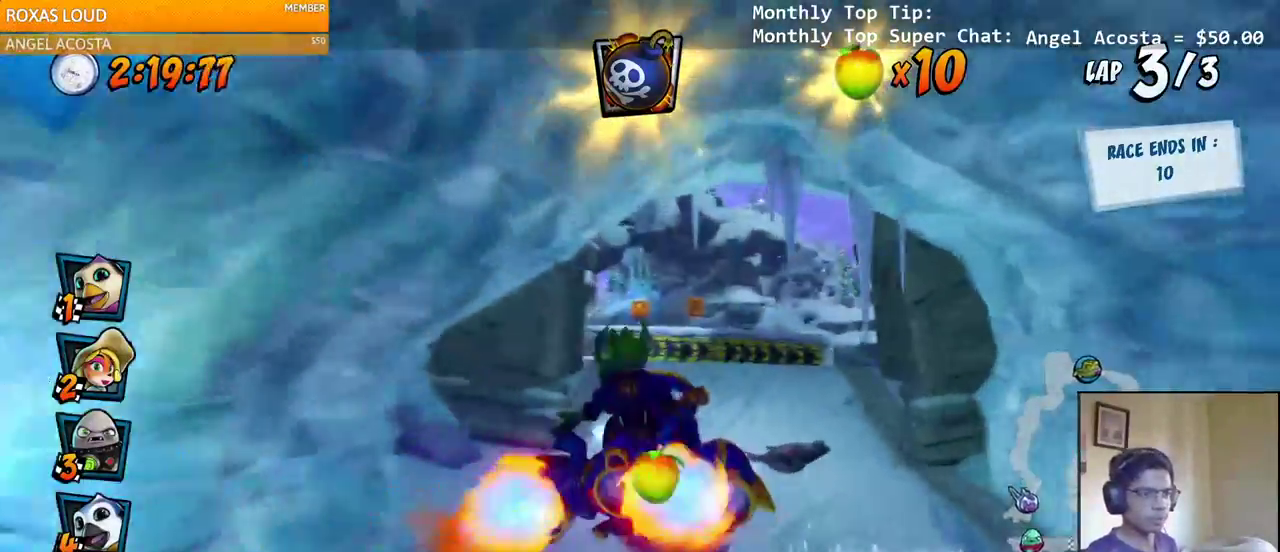
{"dt_ms": 500, "buttons": ["CROSS", "DPAD_RIGHT"], "left_stick": "left", "right_stick": "up-left", "events": [[100, "DPAD_LEFT", "up"], [400, "DPAD_RIGHT", "down"]]}
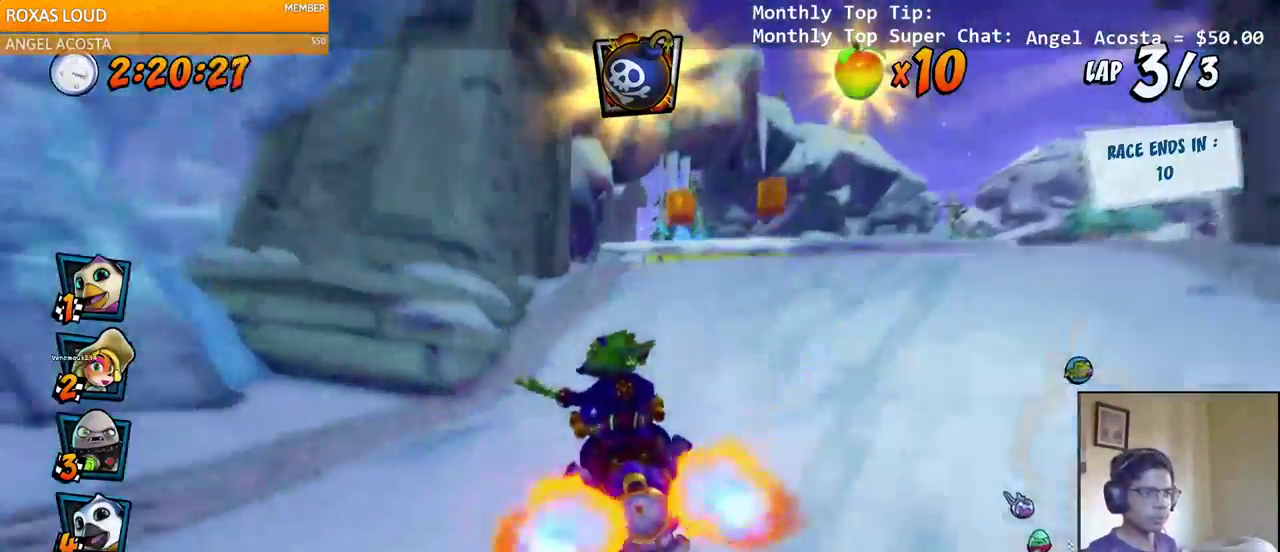
{"dt_ms": 500, "buttons": ["CROSS", "R2"], "left_stick": "center", "right_stick": "left"}
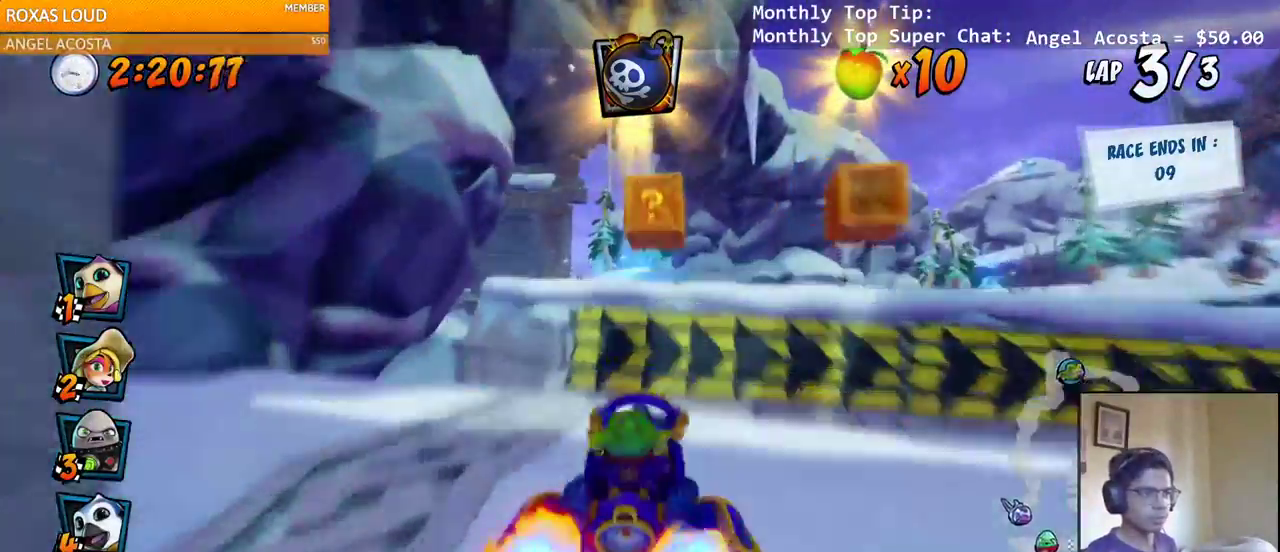
{"dt_ms": 500, "buttons": ["CROSS"], "left_stick": "center", "right_stick": "center", "events": [[33, "DPAD_LEFT", "down"], [67, "DPAD_DOWN", "down"], [83, "SQUARE", "down"], [100, "R2", "up"], [117, "CROSS", "up"], [183, "right_stick", "center"], [283, "CROSS", "down"], [283, "SQUARE", "up"], [350, "R2", "down"], [367, "DPAD_DOWN", "up"], [450, "DPAD_LEFT", "up"], [500, "R2", "up"]]}
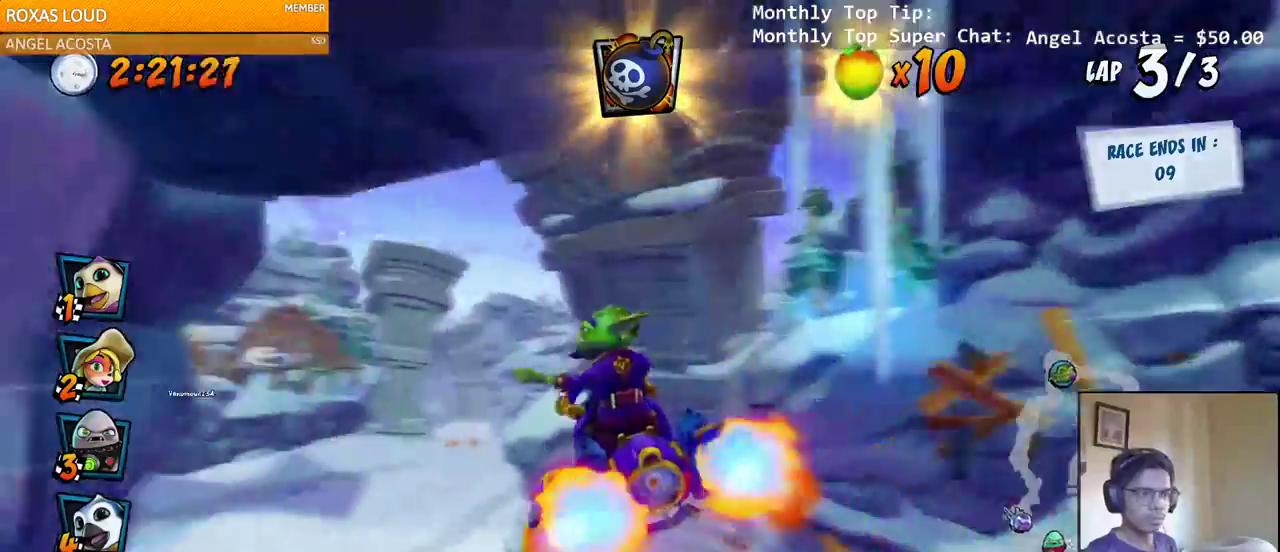
{"dt_ms": 500, "buttons": ["CROSS"], "left_stick": "center", "right_stick": "center", "events": [[233, "DPAD_LEFT", "down"], [383, "DPAD_LEFT", "up"]]}
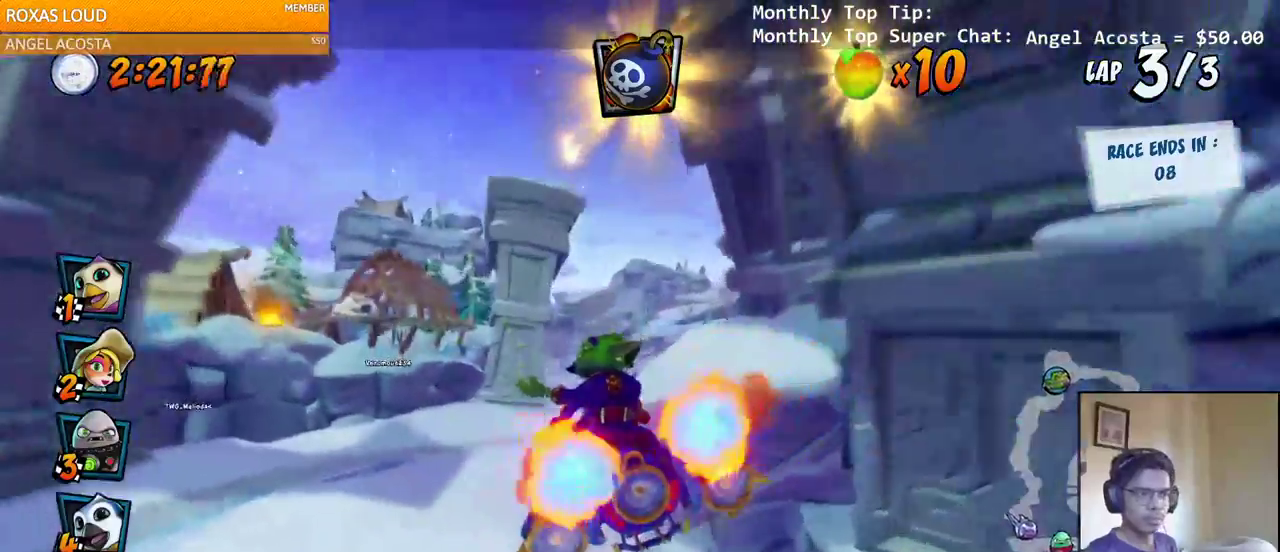
{"dt_ms": 1000, "buttons": ["CROSS", "DPAD_RIGHT"], "left_stick": "center", "right_stick": "left"}
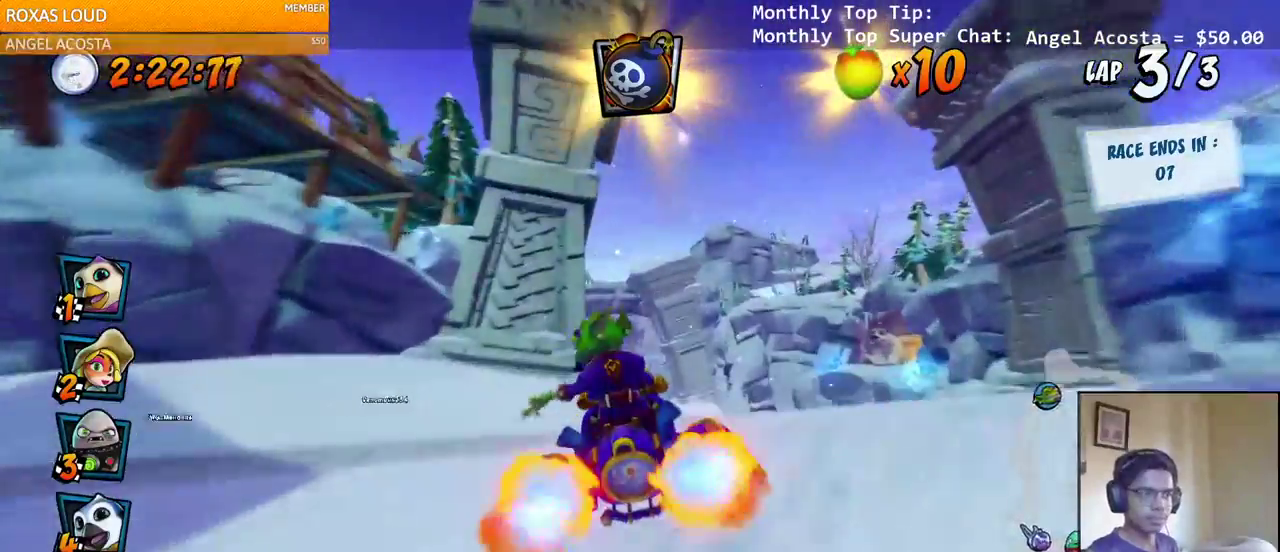
{"dt_ms": 500, "buttons": ["CROSS", "R2", "DPAD_LEFT"], "left_stick": "center", "right_stick": "up-left"}
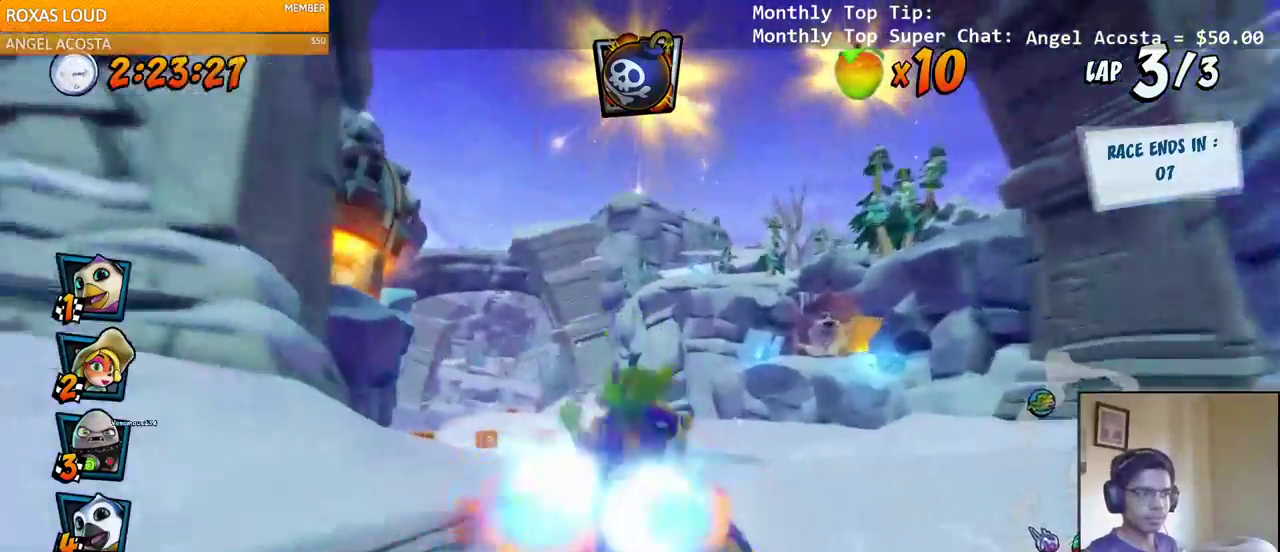
{"dt_ms": 500, "buttons": ["CROSS", "R2", "DPAD_LEFT"], "left_stick": "center", "right_stick": "left", "events": [[17, "DPAD_LEFT", "up"], [83, "R2", "up"], [183, "R2", "down"], [450, "right_stick", "left"], [467, "DPAD_LEFT", "down"]]}
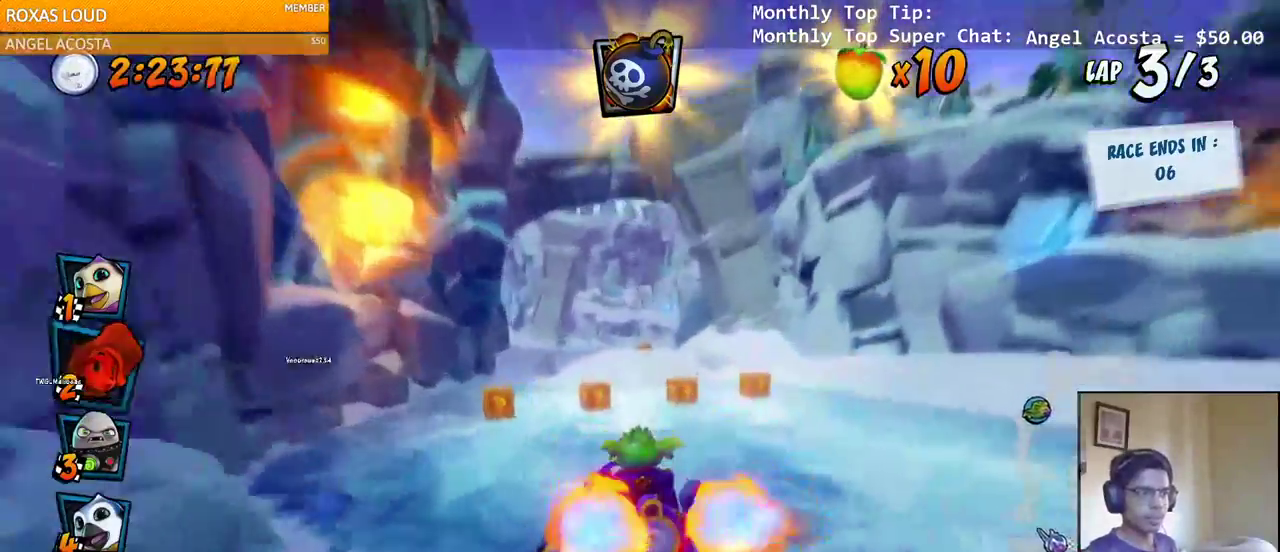
{"dt_ms": 500, "buttons": ["CROSS", "R2", "DPAD_LEFT"], "left_stick": "center", "right_stick": "left", "events": [[150, "DPAD_DOWN", "down"], [150, "DPAD_LEFT", "up"], [167, "DPAD_DOWN", "up"], [167, "DPAD_RIGHT", "down"], [250, "DPAD_UP", "down"], [283, "DPAD_RIGHT", "up"], [300, "DPAD_LEFT", "down"], [333, "DPAD_UP", "up"]]}
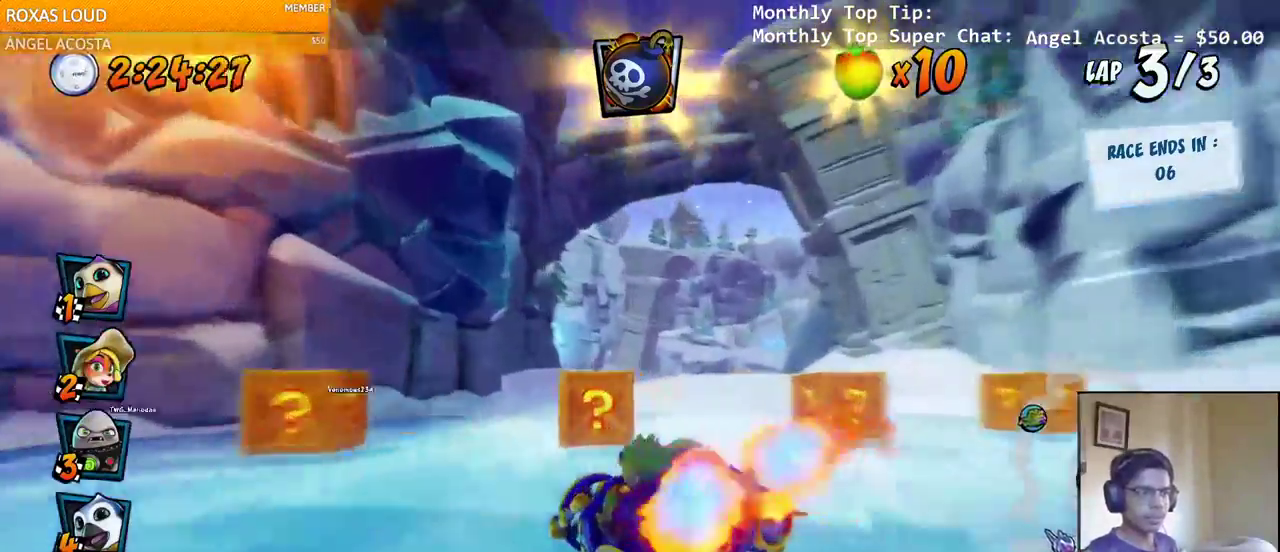
{"dt_ms": 500, "buttons": ["CROSS", "L1", "R2", "DPAD_RIGHT"], "left_stick": "center", "right_stick": "left", "events": [[317, "DPAD_LEFT", "up"], [317, "DPAD_UP", "down"], [383, "DPAD_RIGHT", "down"], [383, "DPAD_UP", "up"], [417, "L1", "down"], [450, "DPAD_UP", "down"], [500, "DPAD_UP", "up"]]}
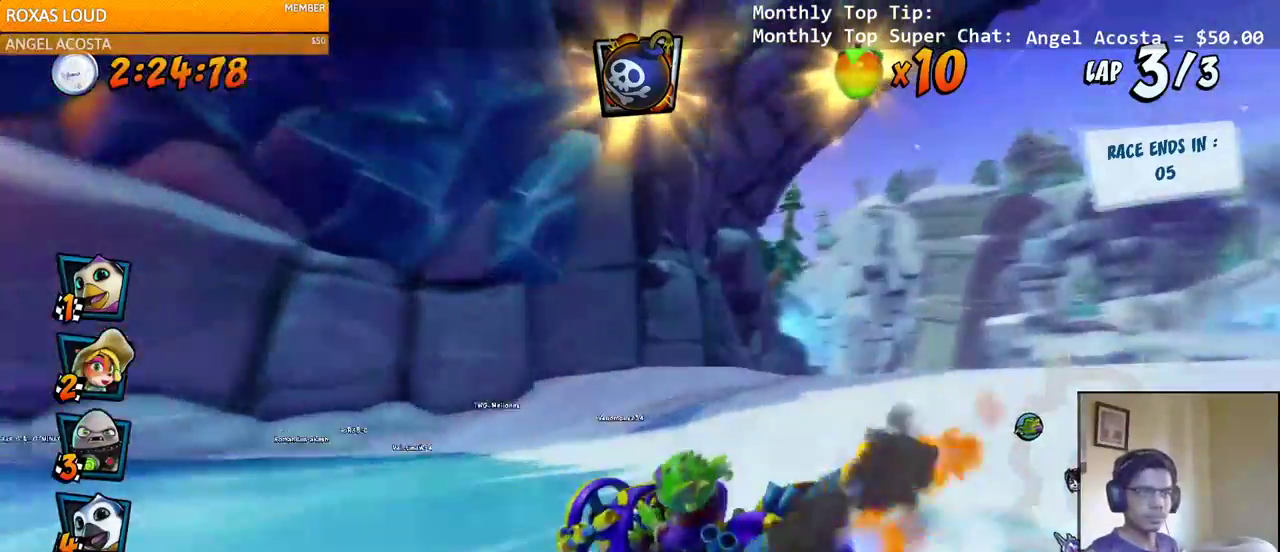
{"dt_ms": 500, "buttons": ["CROSS", "R2"], "left_stick": "center", "right_stick": "left", "events": [[33, "R2", "up"], [50, "DPAD_RIGHT", "up"], [67, "L1", "up"], [100, "DPAD_RIGHT", "down"], [150, "R2", "down"], [183, "DPAD_UP", "down"], [383, "DPAD_UP", "up"], [450, "DPAD_RIGHT", "up"]]}
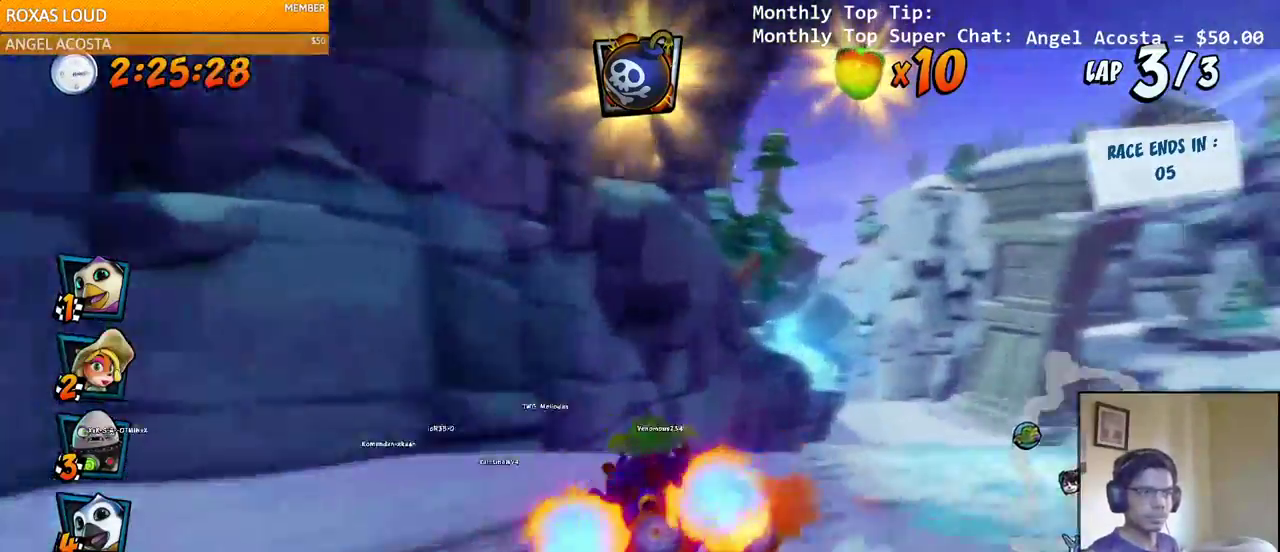
{"dt_ms": 500, "buttons": ["CROSS", "R2", "DPAD_LEFT"], "left_stick": "center", "right_stick": "left", "events": [[417, "DPAD_LEFT", "down"]]}
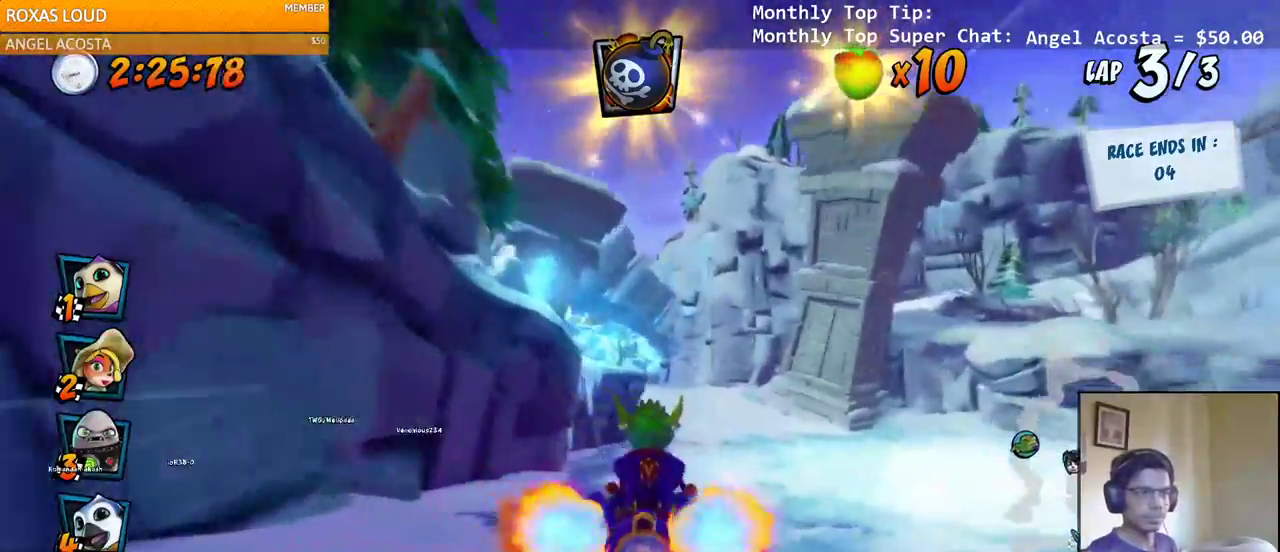
{"dt_ms": 500, "buttons": ["CROSS", "R2", "DPAD_RIGHT"], "left_stick": "center", "right_stick": "left", "events": [[50, "DPAD_LEFT", "up"], [50, "DPAD_RIGHT", "down"], [117, "DPAD_DOWN", "down"], [417, "DPAD_DOWN", "up"]]}
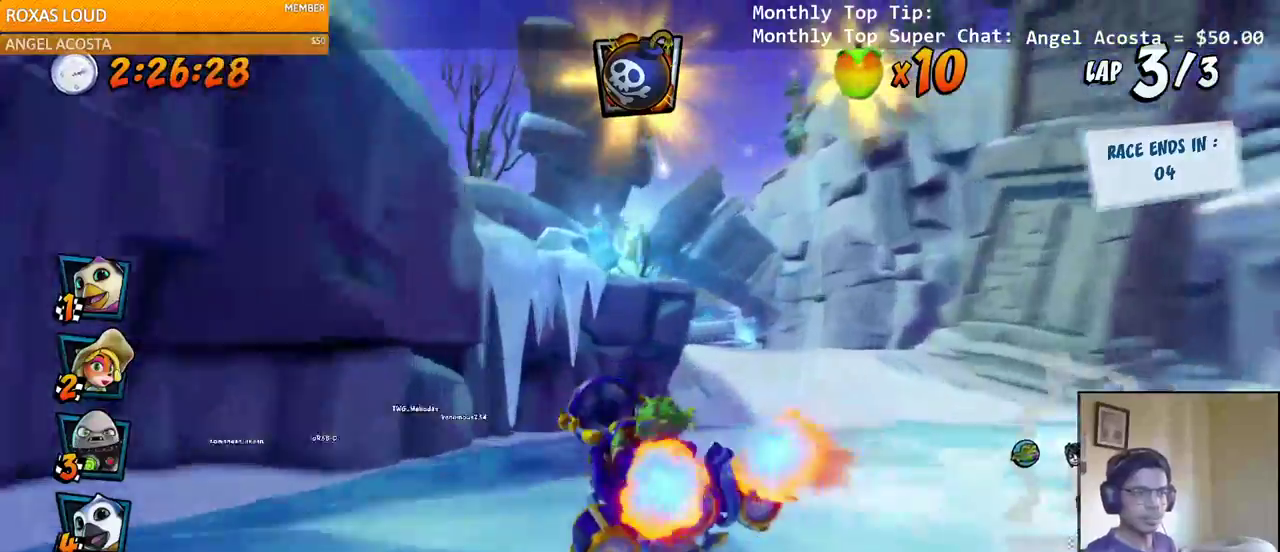
{"dt_ms": 500, "buttons": ["CROSS", "L1", "R2", "DPAD_UP", "DPAD_LEFT"], "left_stick": "left", "right_stick": "left", "events": [[150, "DPAD_DOWN", "down"], [300, "L1", "down"], [317, "DPAD_DOWN", "up"], [333, "DPAD_UP", "down"], [450, "DPAD_RIGHT", "up"], [467, "DPAD_LEFT", "down"], [500, "left_stick", "left"]]}
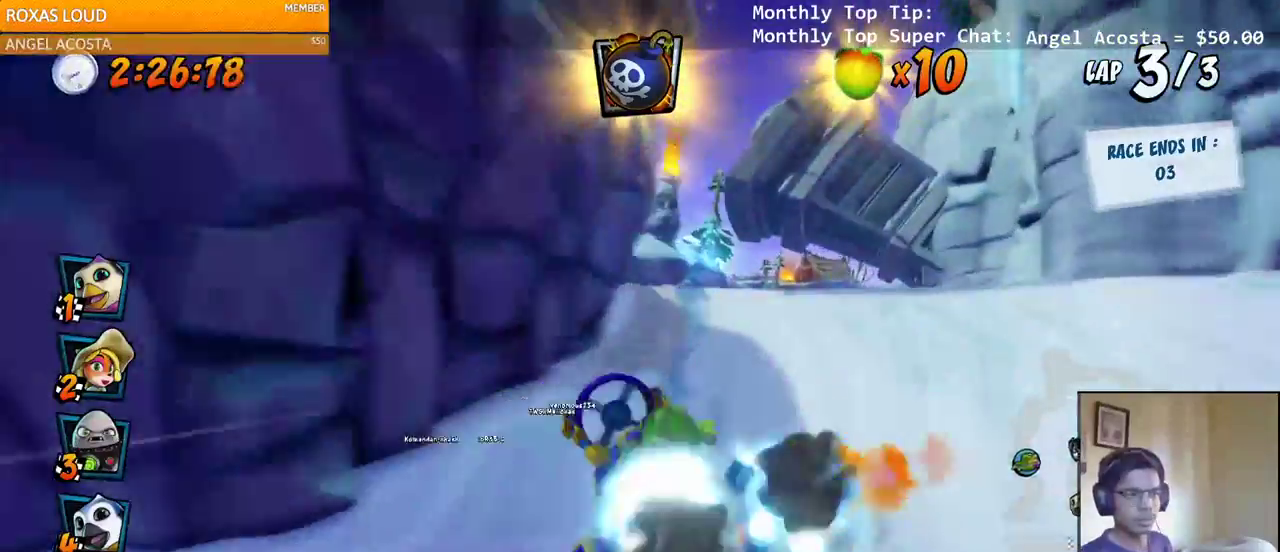
{"dt_ms": 500, "buttons": ["CROSS", "R2", "DPAD_UP", "DPAD_RIGHT"], "left_stick": "left", "right_stick": "up-left"}
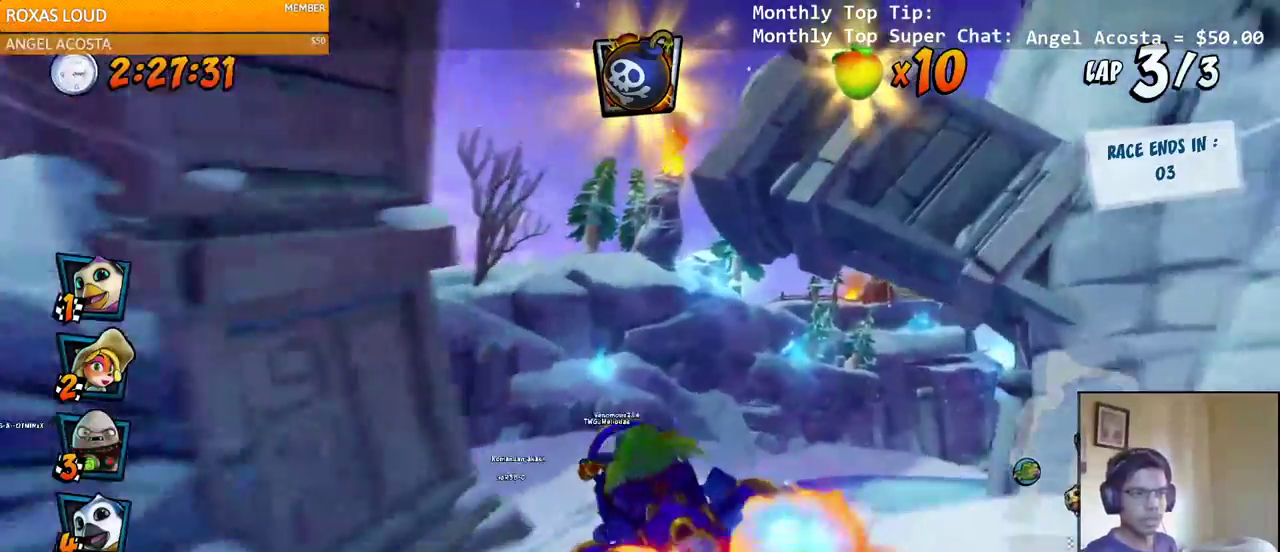
{"dt_ms": 1000, "buttons": ["CROSS", "R2"], "left_stick": "left", "right_stick": "up-left"}
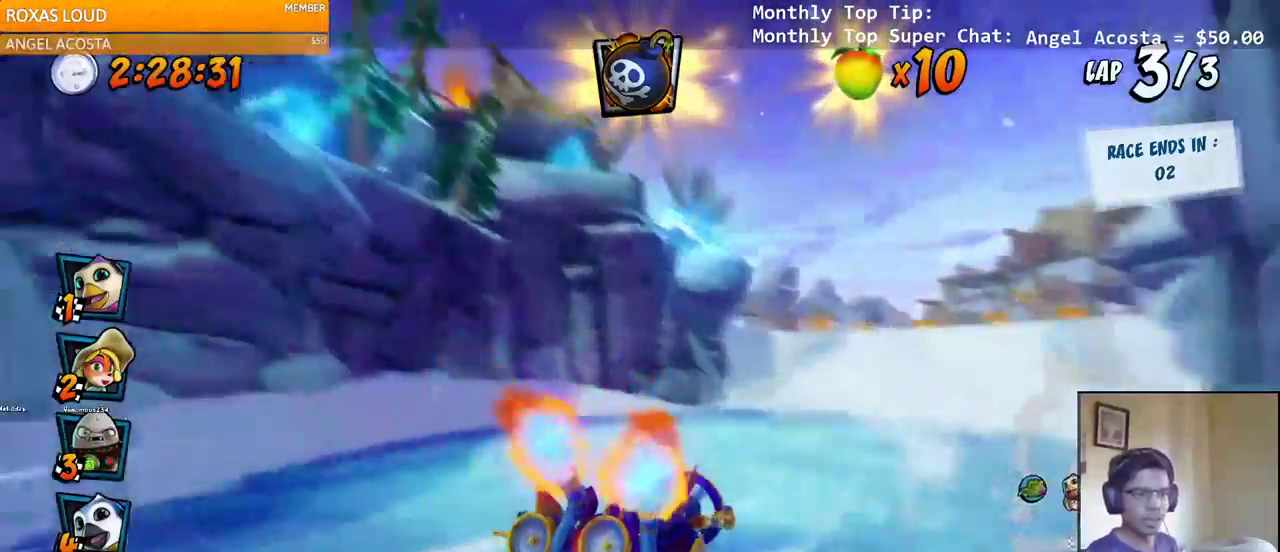
{"dt_ms": 500, "buttons": ["CROSS", "R2", "DPAD_RIGHT"], "left_stick": "center", "right_stick": "center", "events": [[100, "R2", "up"], [250, "DPAD_RIGHT", "down"], [283, "DPAD_RIGHT", "up"], [483, "DPAD_RIGHT", "down"], [483, "R2", "down"], [483, "left_stick", "center"], [483, "right_stick", "center"]]}
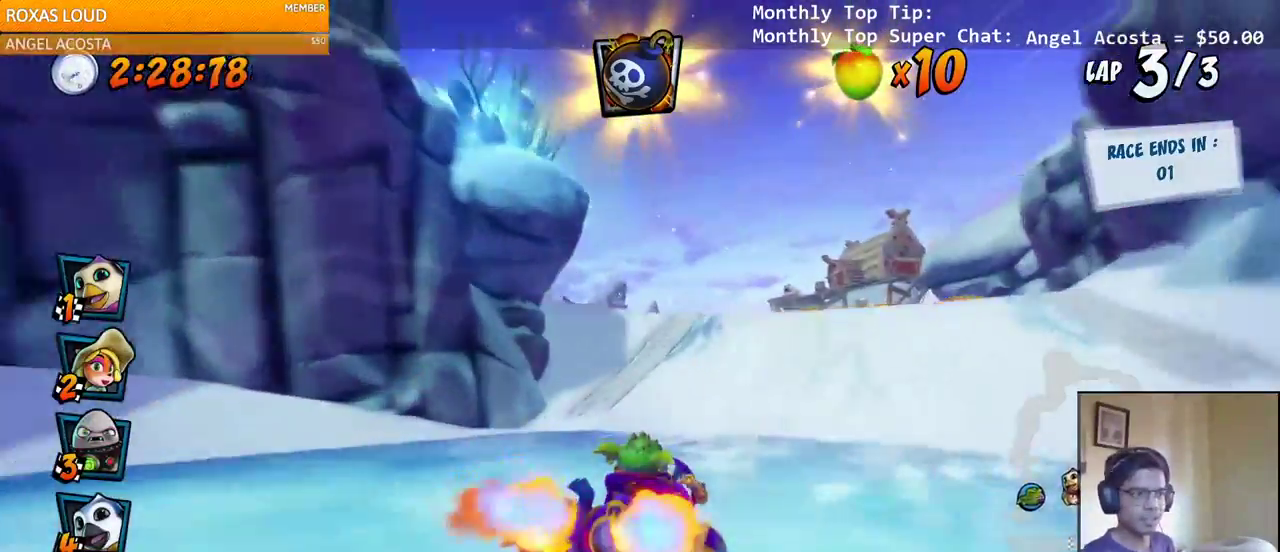
{"dt_ms": 500, "buttons": ["CROSS", "R2"], "left_stick": "center", "right_stick": "center", "events": [[67, "DPAD_RIGHT", "up"], [83, "R2", "up"], [450, "R2", "down"]]}
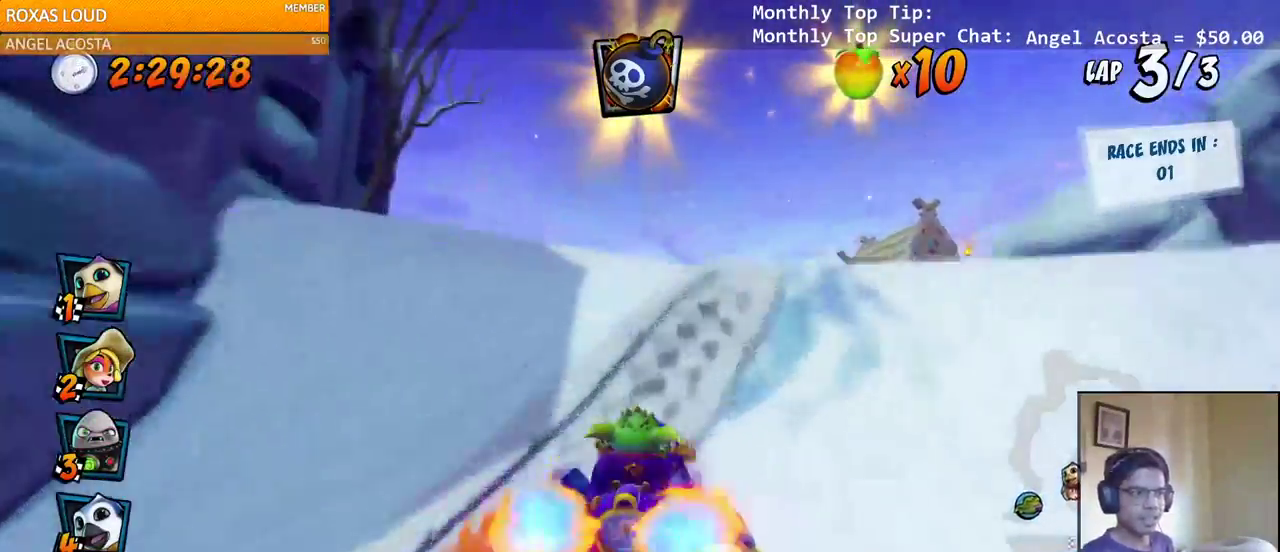
{"dt_ms": 500, "buttons": ["CROSS"], "left_stick": "center", "right_stick": "center", "events": [[200, "DPAD_LEFT", "down"], [383, "DPAD_LEFT", "up"], [383, "R2", "up"]]}
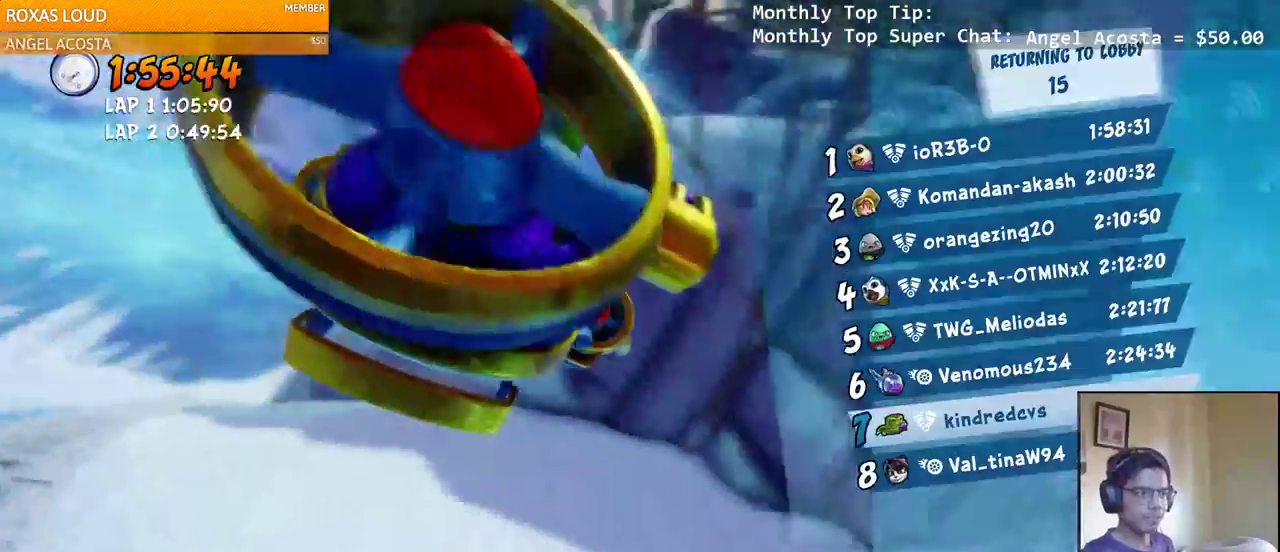
{"dt_ms": 500, "buttons": [], "left_stick": "center", "right_stick": "center", "events": [[333, "CROSS", "up"]]}